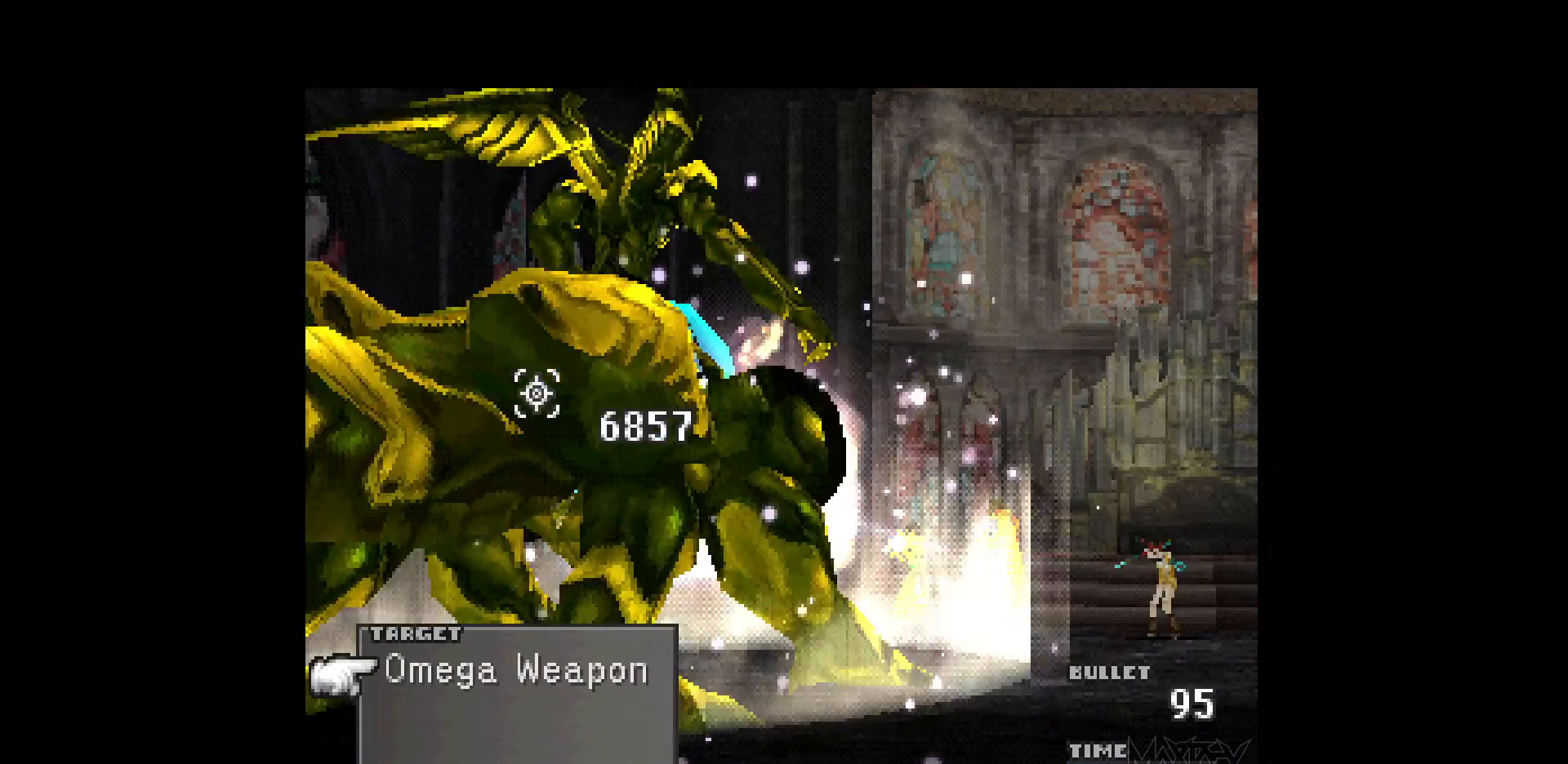
Gameplay with a controller (PlayStation layout); each line is a JSON object with the inputs held at the frame after it. "events" lists button and stick changes between this image and that frame as [ms after this image, input, new state], when the widget could be followed in between. Not read: L3 R3 left_stick right_stick.
{"buttons": ["R1"], "events": [[33, "R1", "up"], [117, "R1", "down"], [233, "R1", "up"], [317, "R1", "down"], [433, "R1", "up"], [500, "R1", "down"]]}
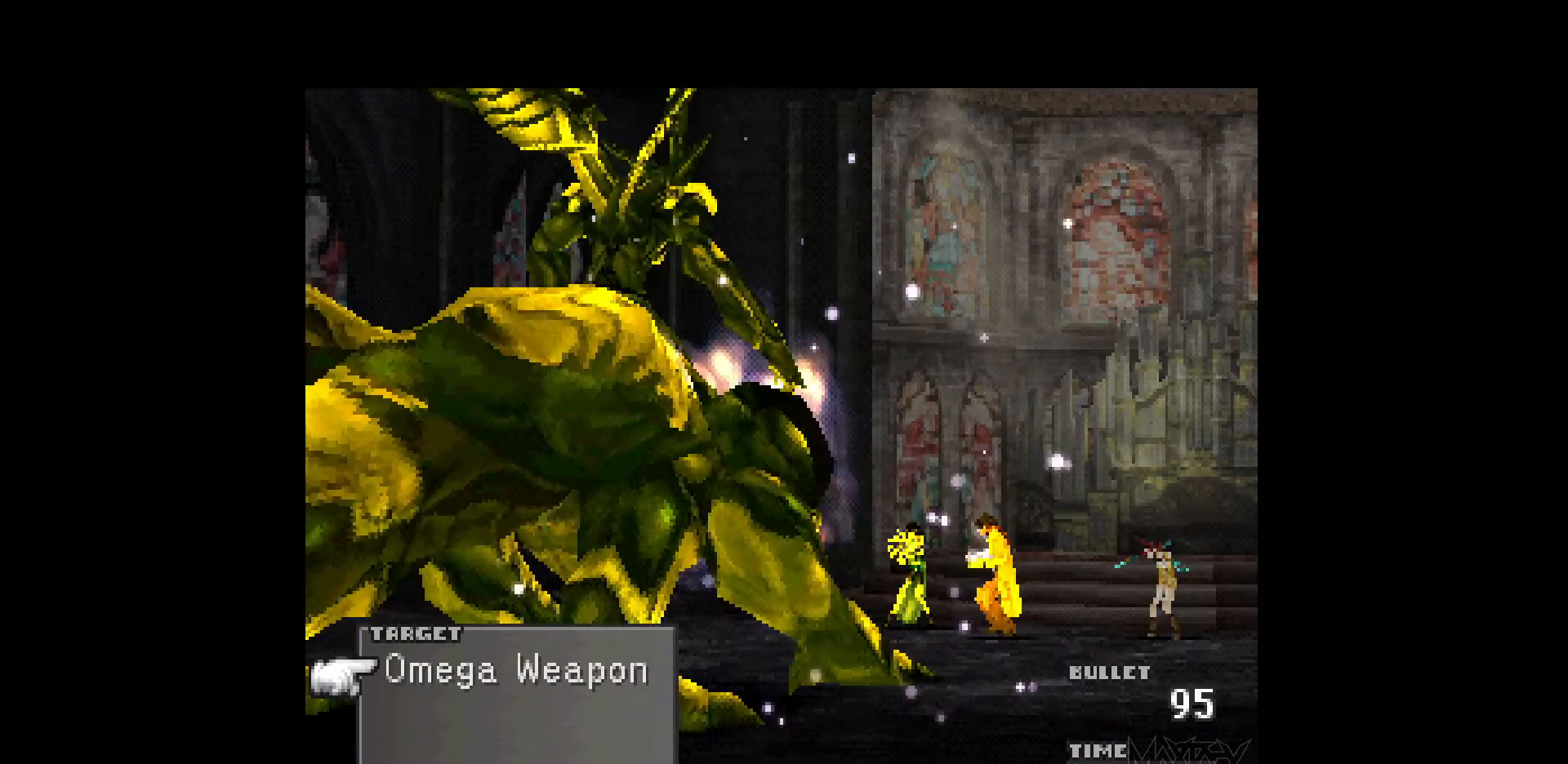
{"buttons": ["R1"], "events": [[117, "R1", "up"], [200, "R1", "down"], [317, "R1", "up"], [400, "R1", "down"]]}
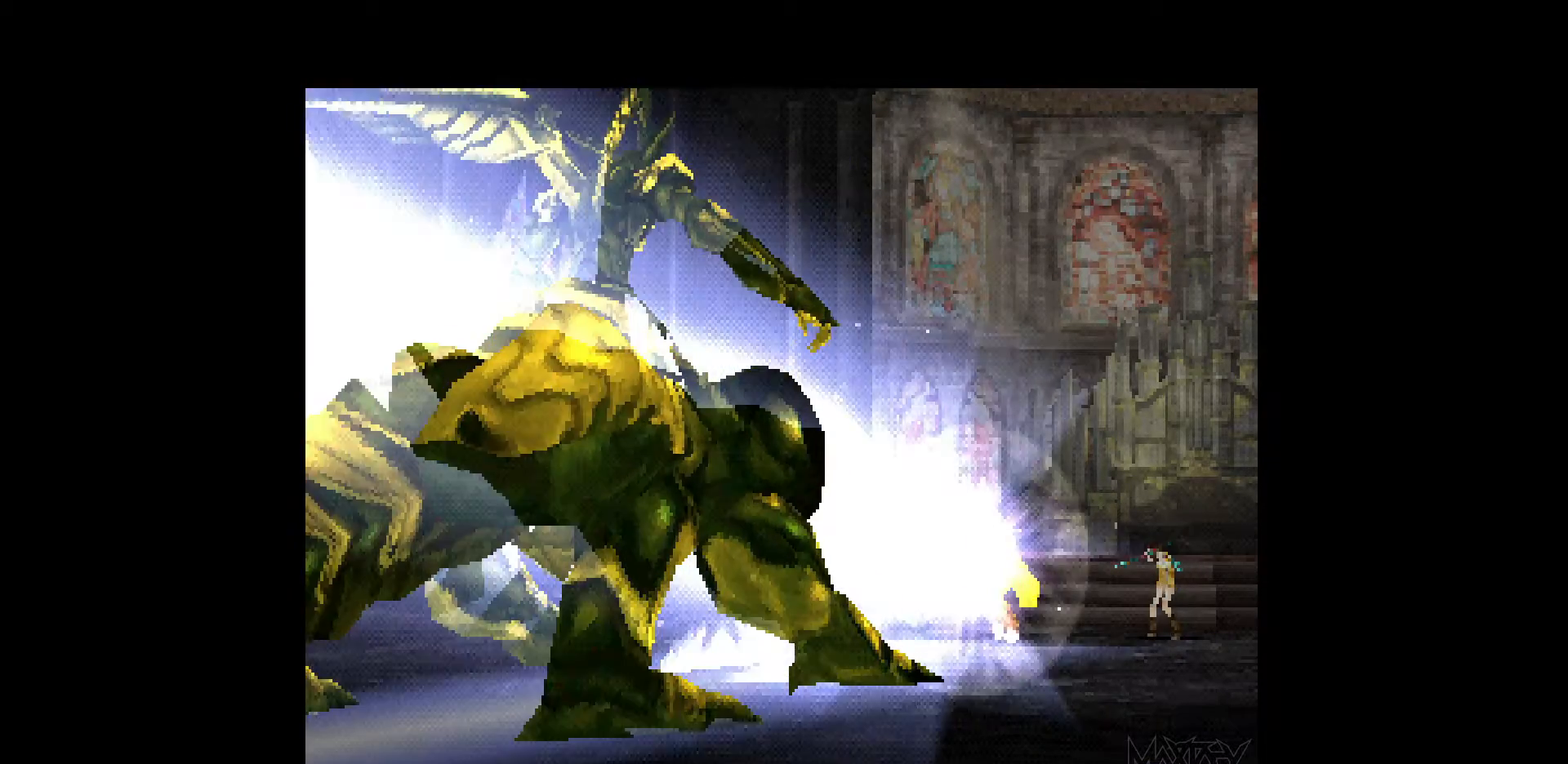
{"buttons": [], "events": [[17, "R1", "up"], [100, "R1", "down"], [233, "R1", "up"], [317, "R1", "down"], [433, "R1", "up"]]}
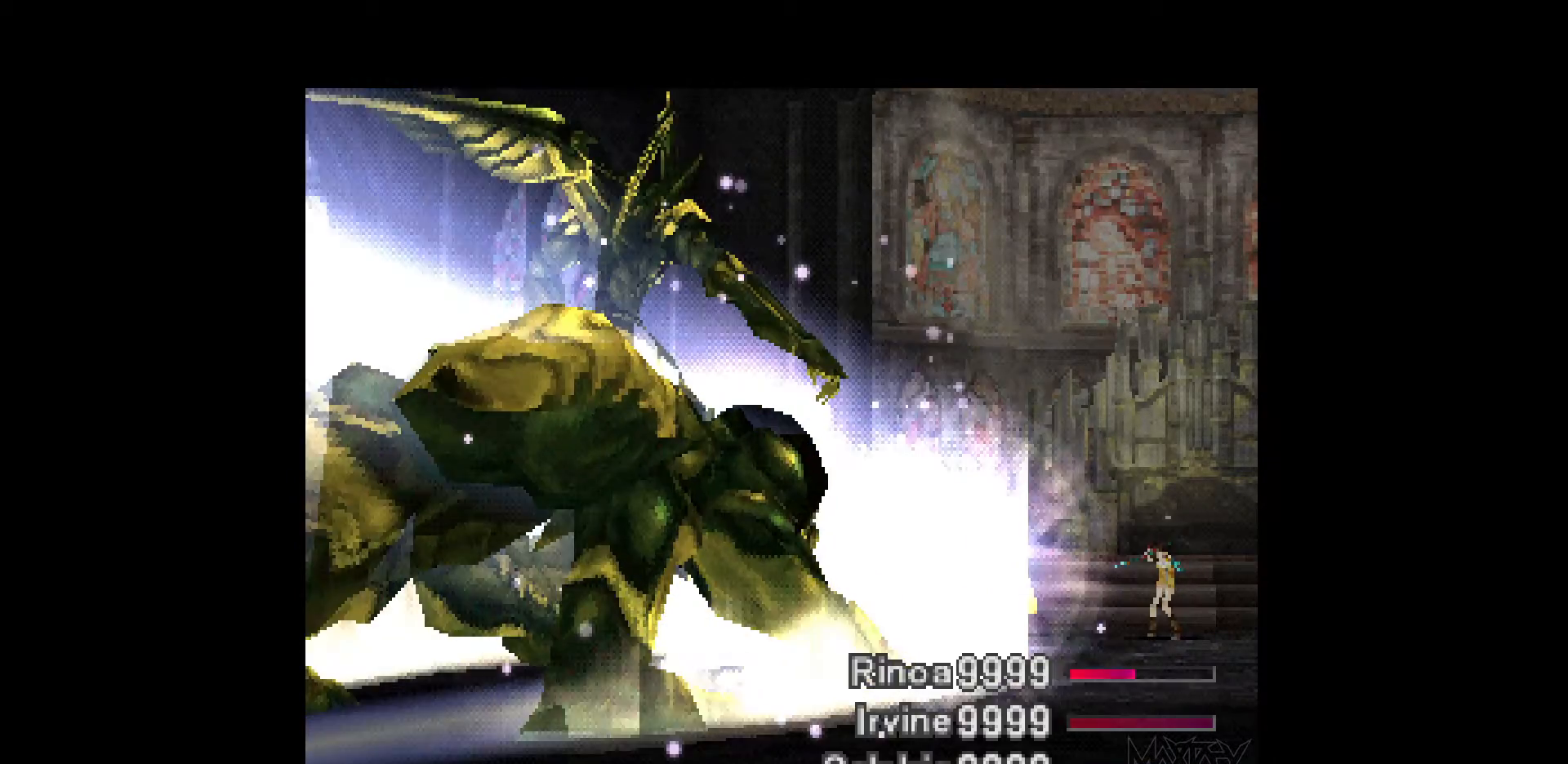
{"buttons": ["R1"], "events": [[17, "R1", "down"], [133, "R1", "up"], [217, "R1", "down"], [333, "R1", "up"], [400, "R1", "down"]]}
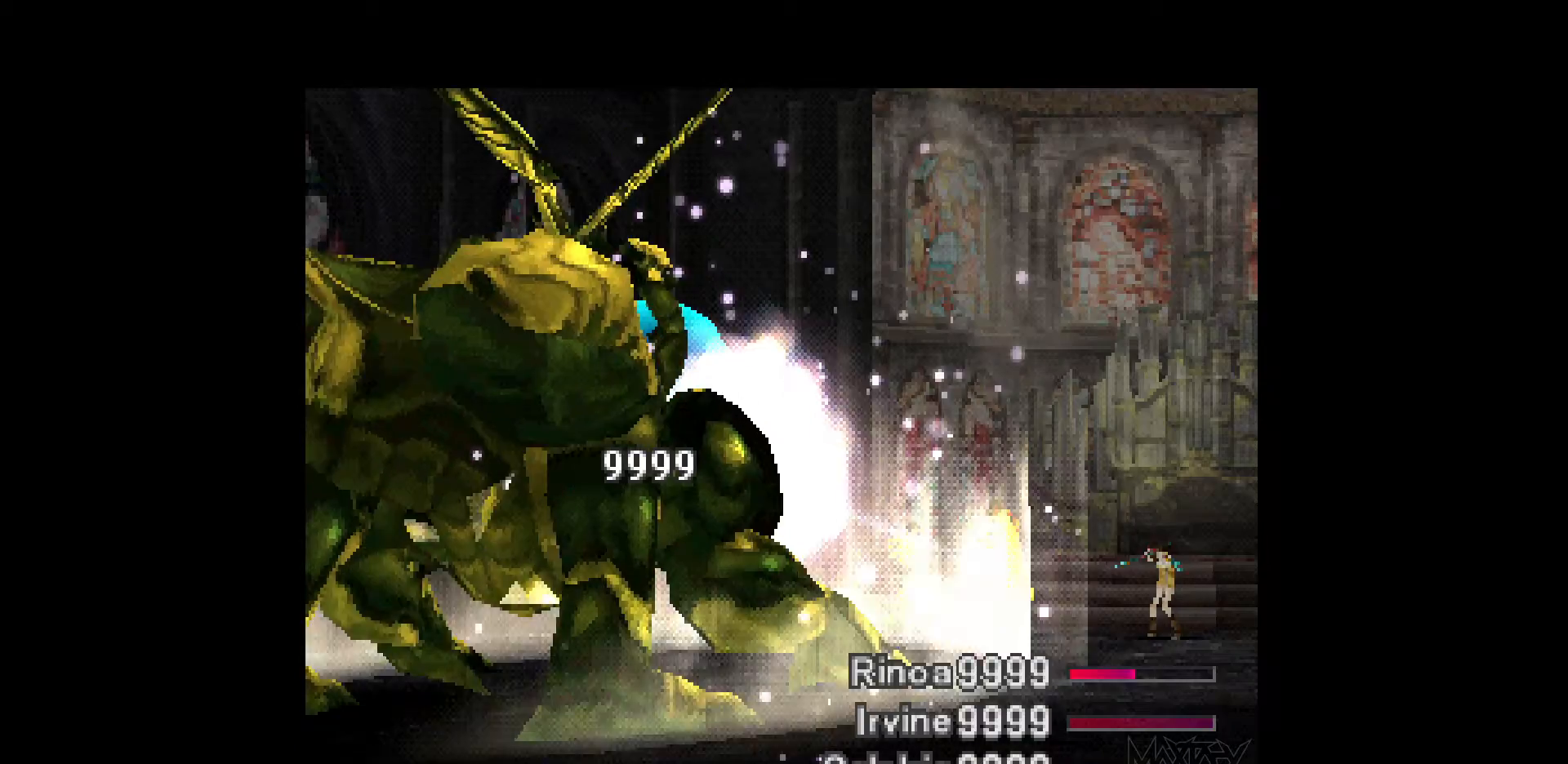
{"buttons": [], "events": [[33, "R1", "up"]]}
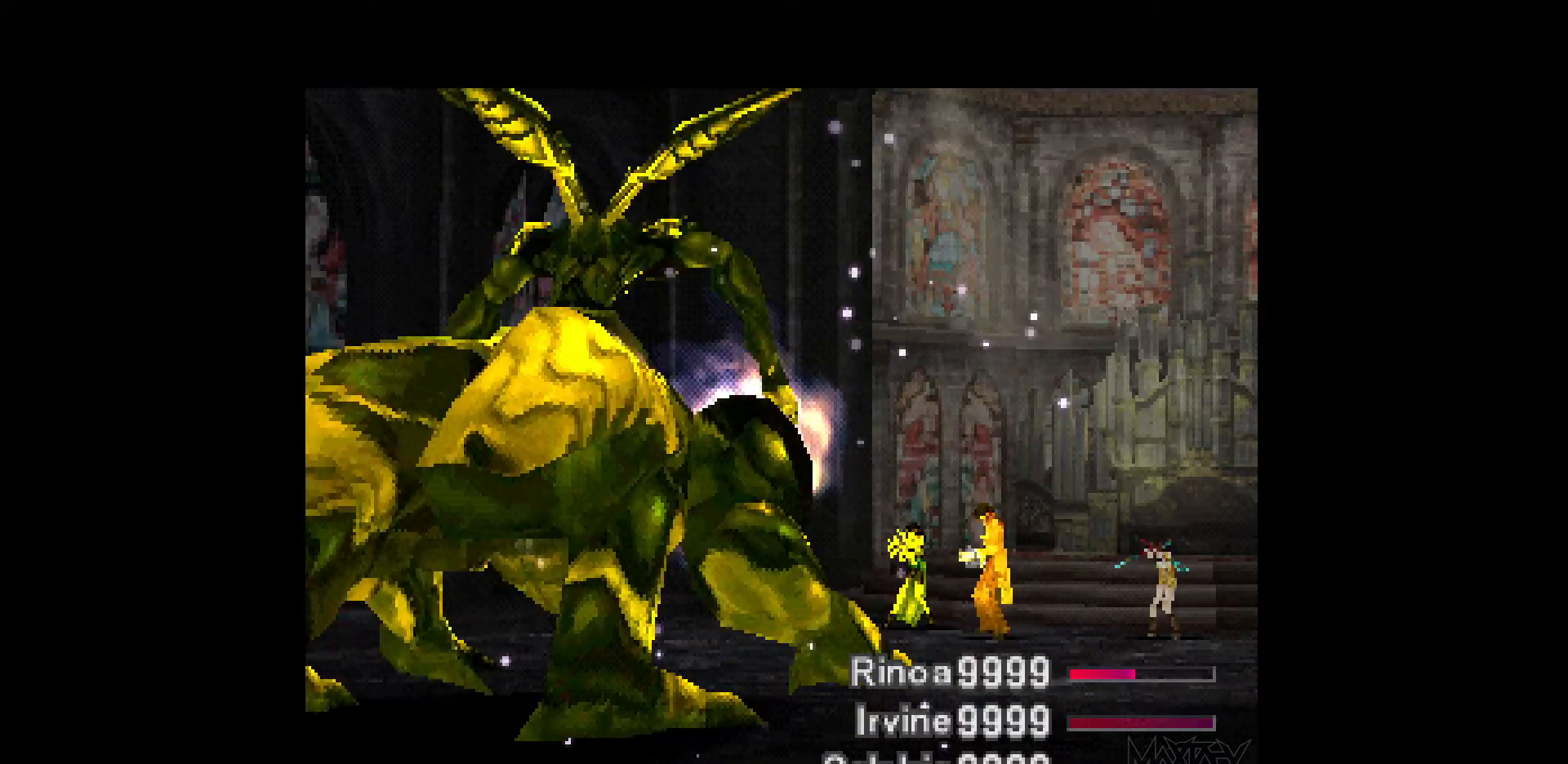
{"buttons": [], "events": []}
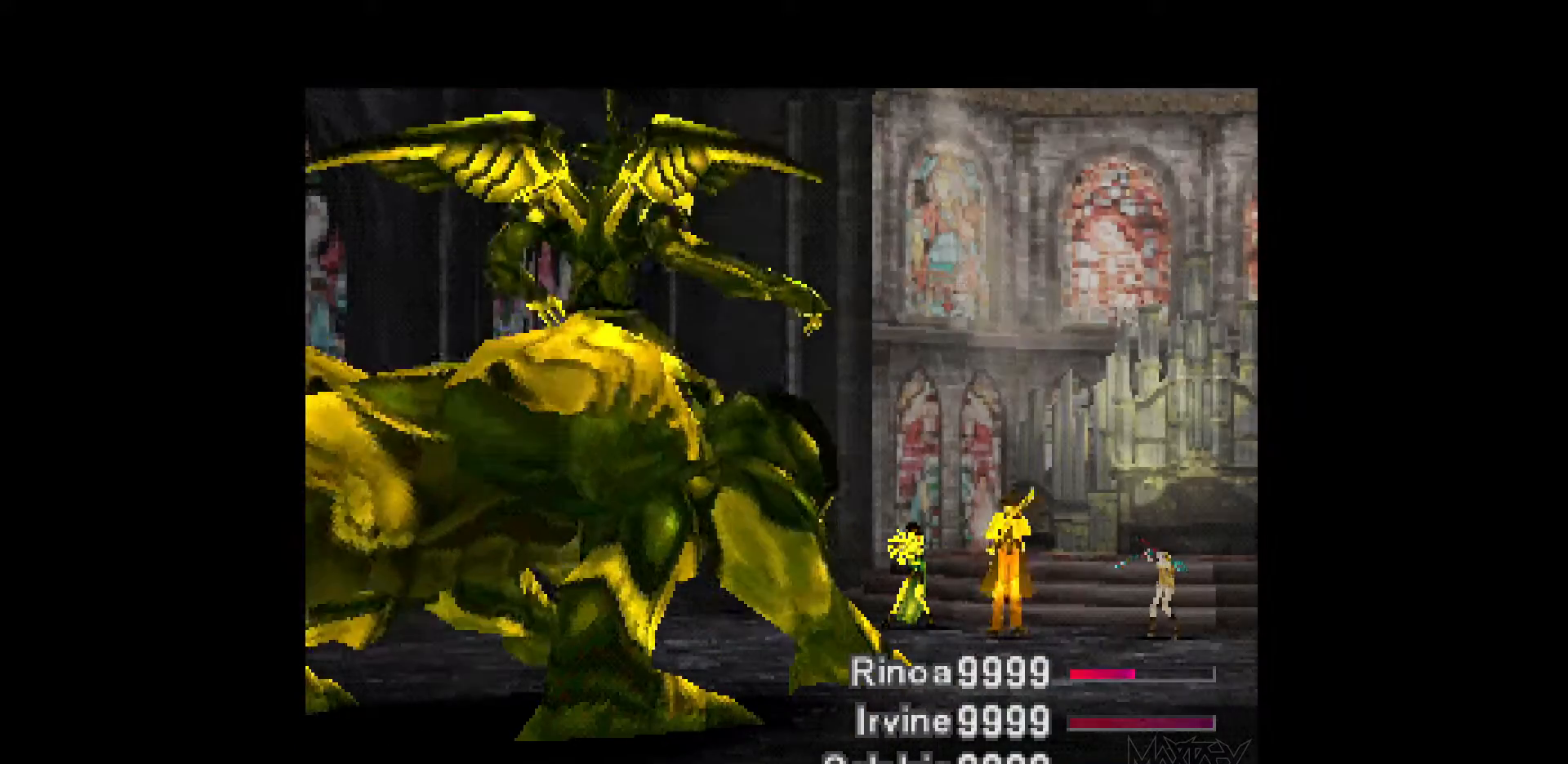
{"buttons": [], "events": []}
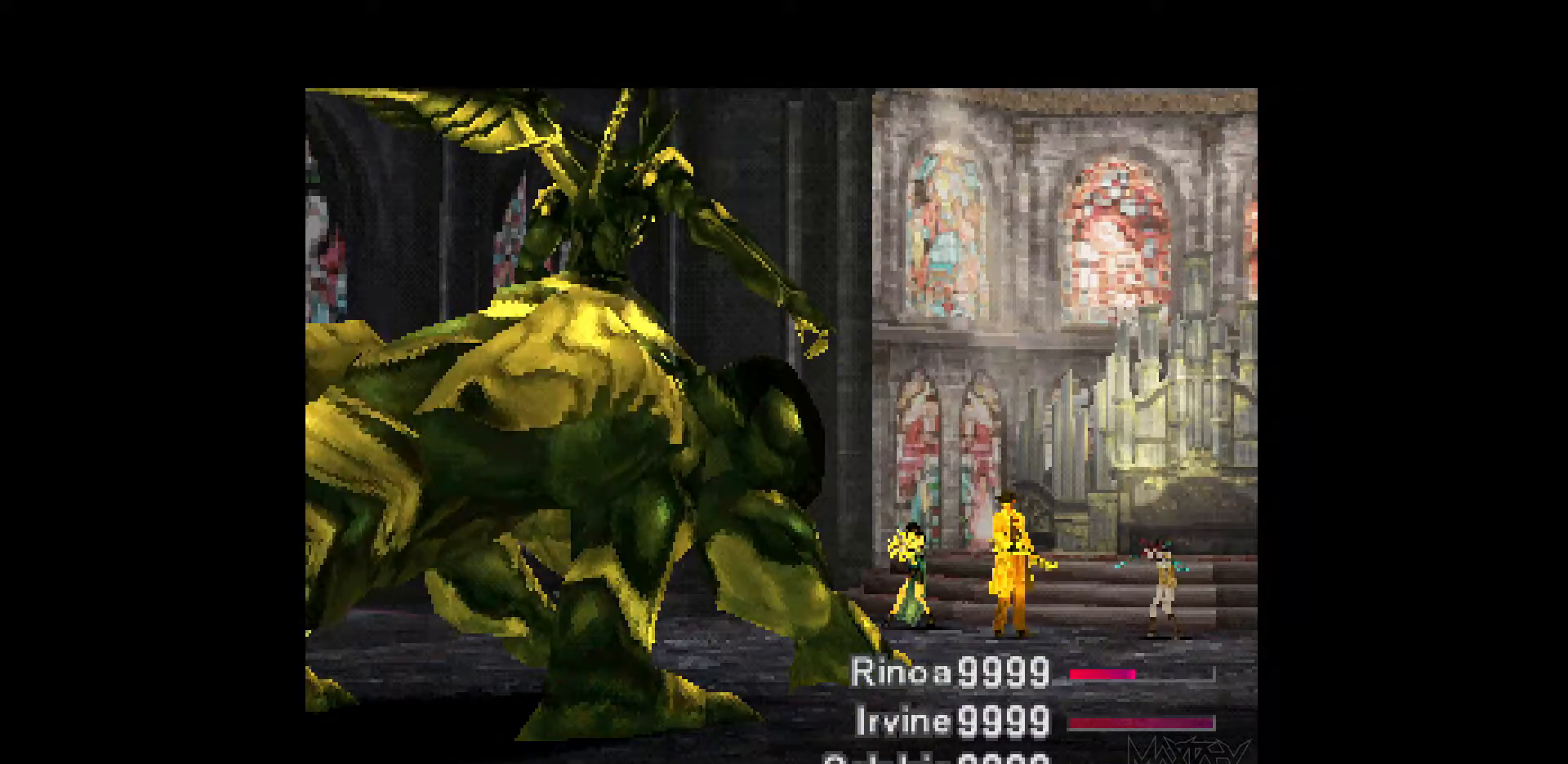
{"buttons": ["CROSS"], "events": [[283, "DPAD_UP", "down"], [383, "DPAD_UP", "up"], [417, "CROSS", "down"]]}
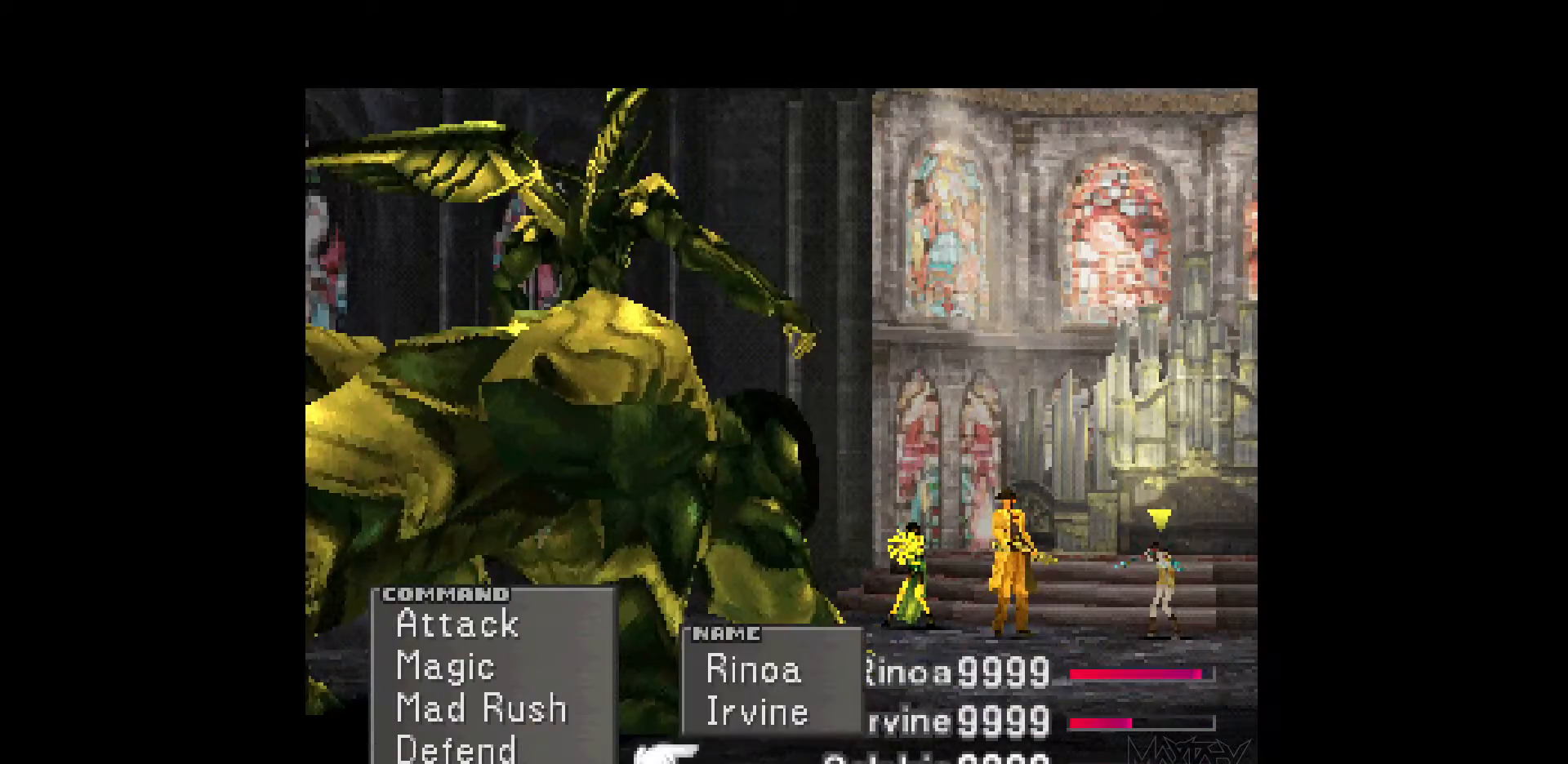
{"buttons": [], "events": [[17, "CROSS", "up"], [83, "CROSS", "down"], [183, "CROSS", "up"]]}
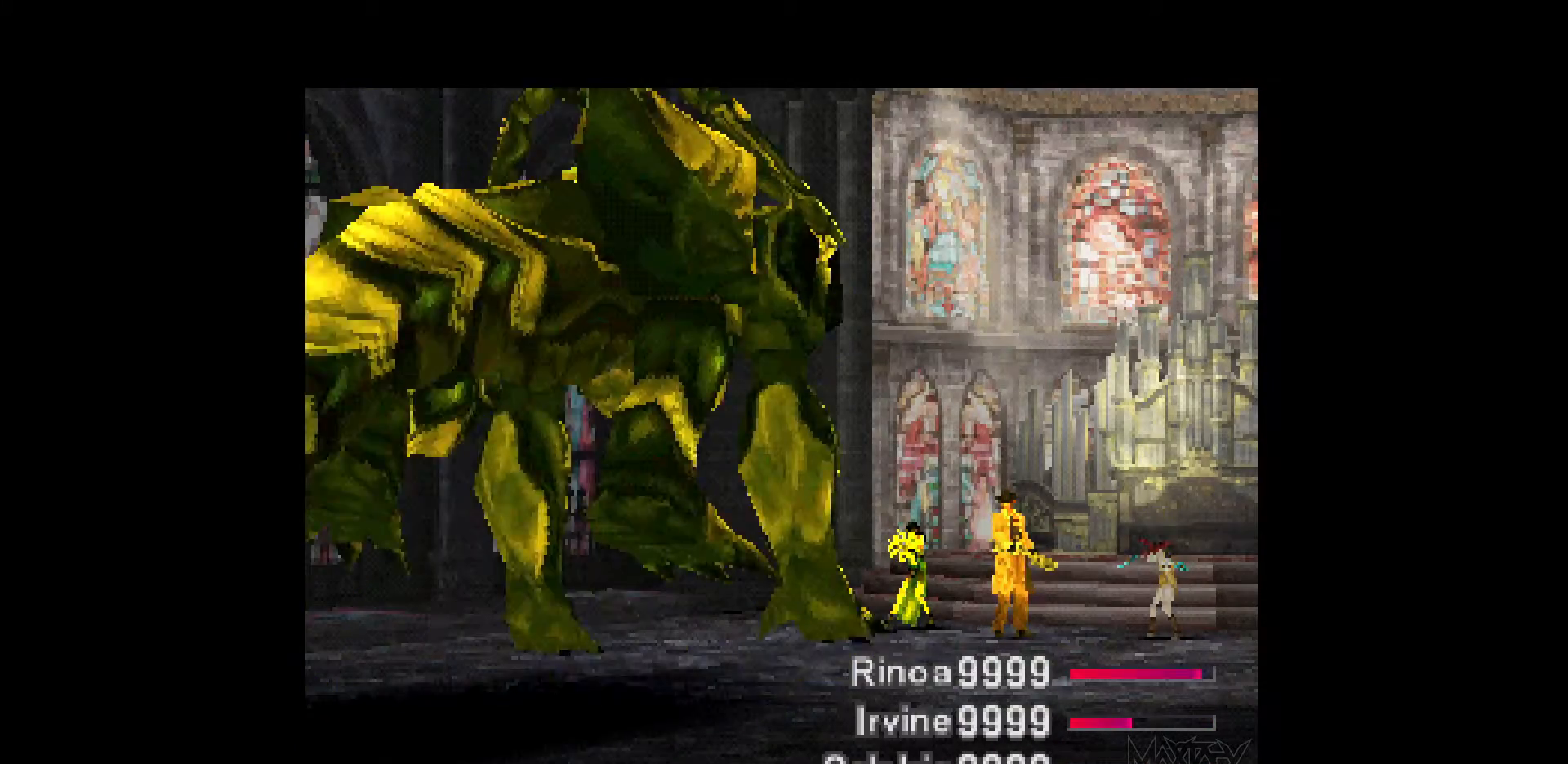
{"buttons": [], "events": []}
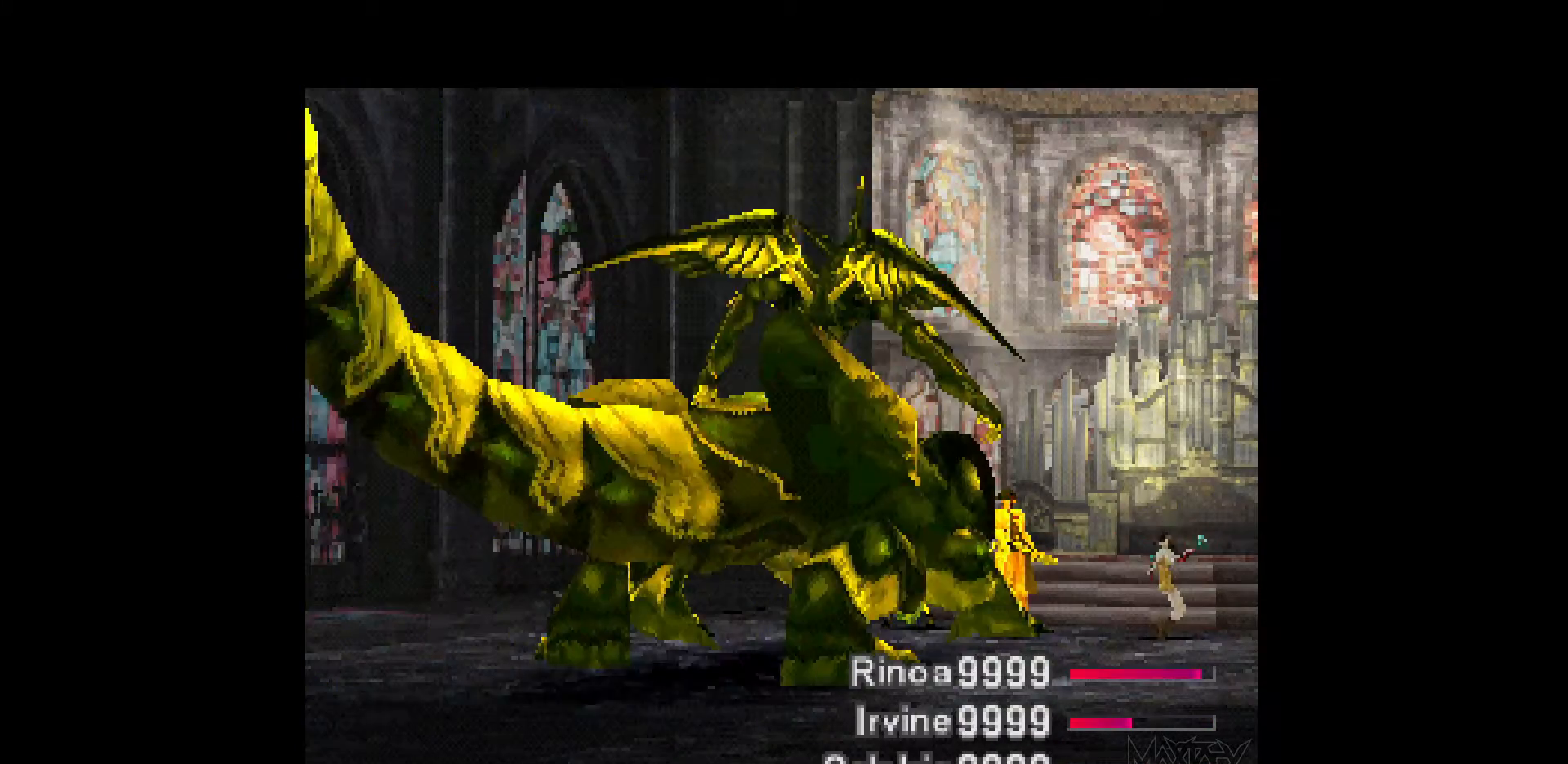
{"buttons": [], "events": []}
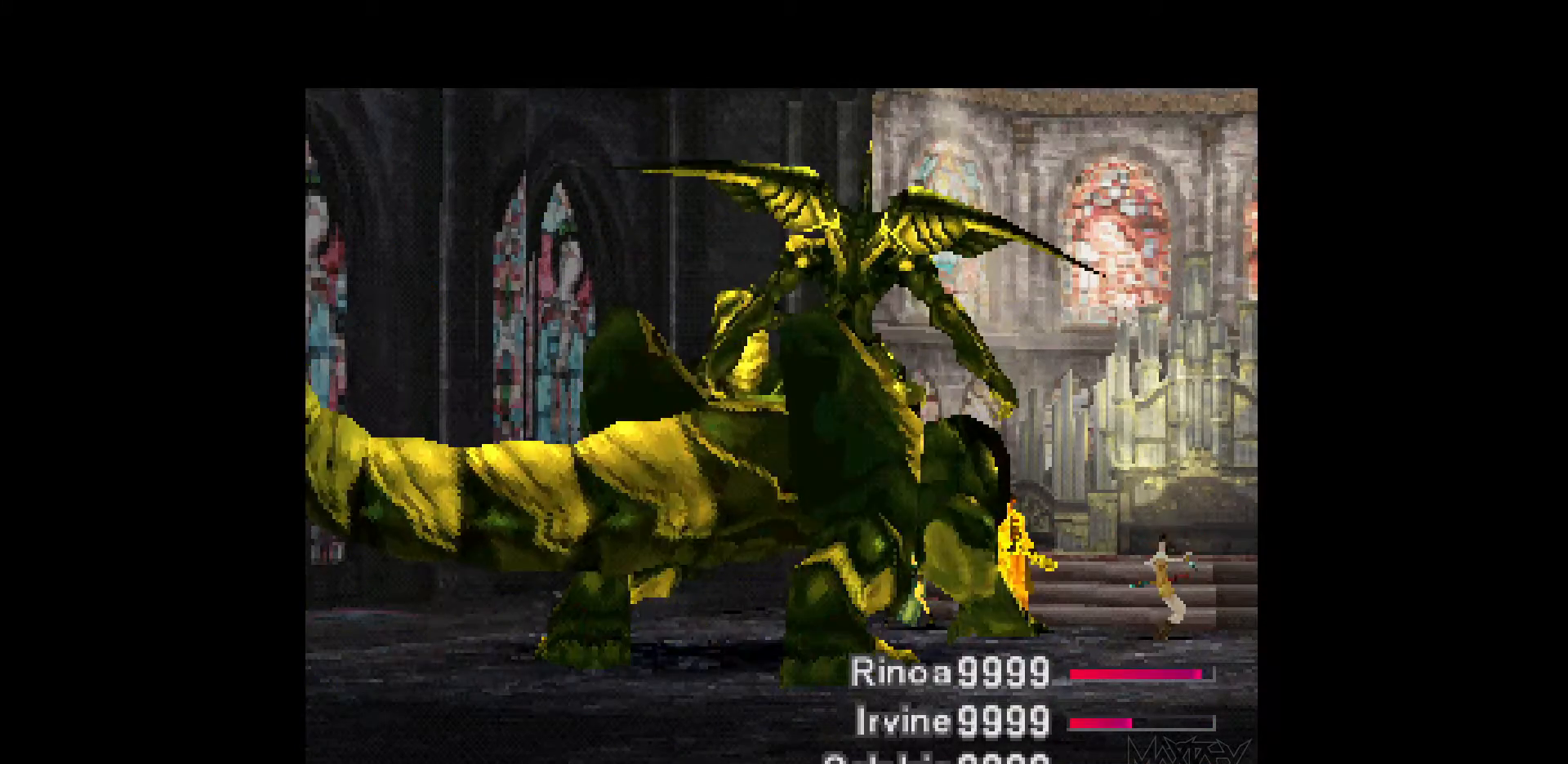
{"buttons": [], "events": [[417, "DPAD_UP", "down"], [500, "DPAD_UP", "up"]]}
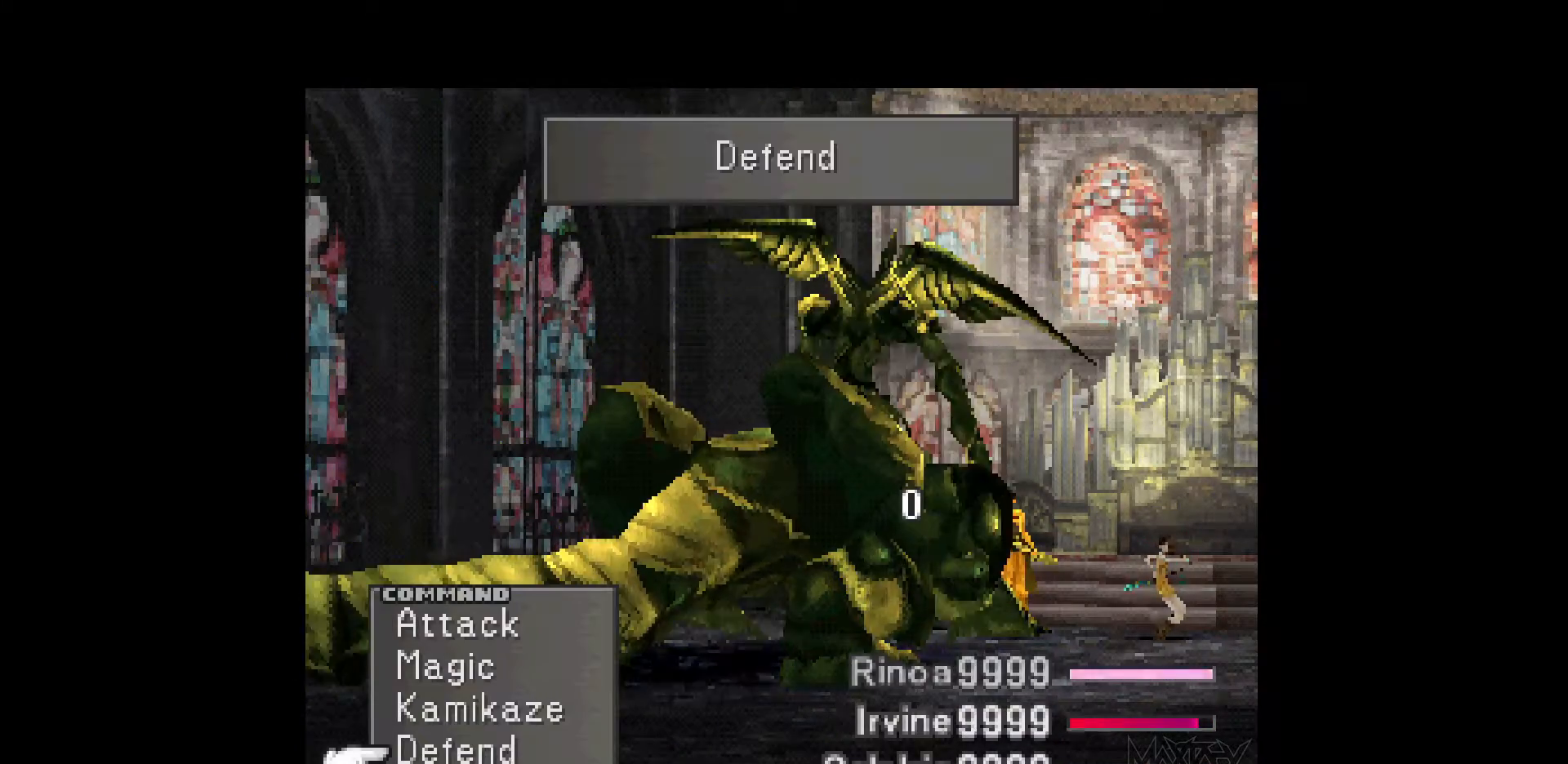
{"buttons": [], "events": [[83, "CROSS", "down"], [200, "CROSS", "up"], [267, "CROSS", "down"], [383, "CROSS", "up"]]}
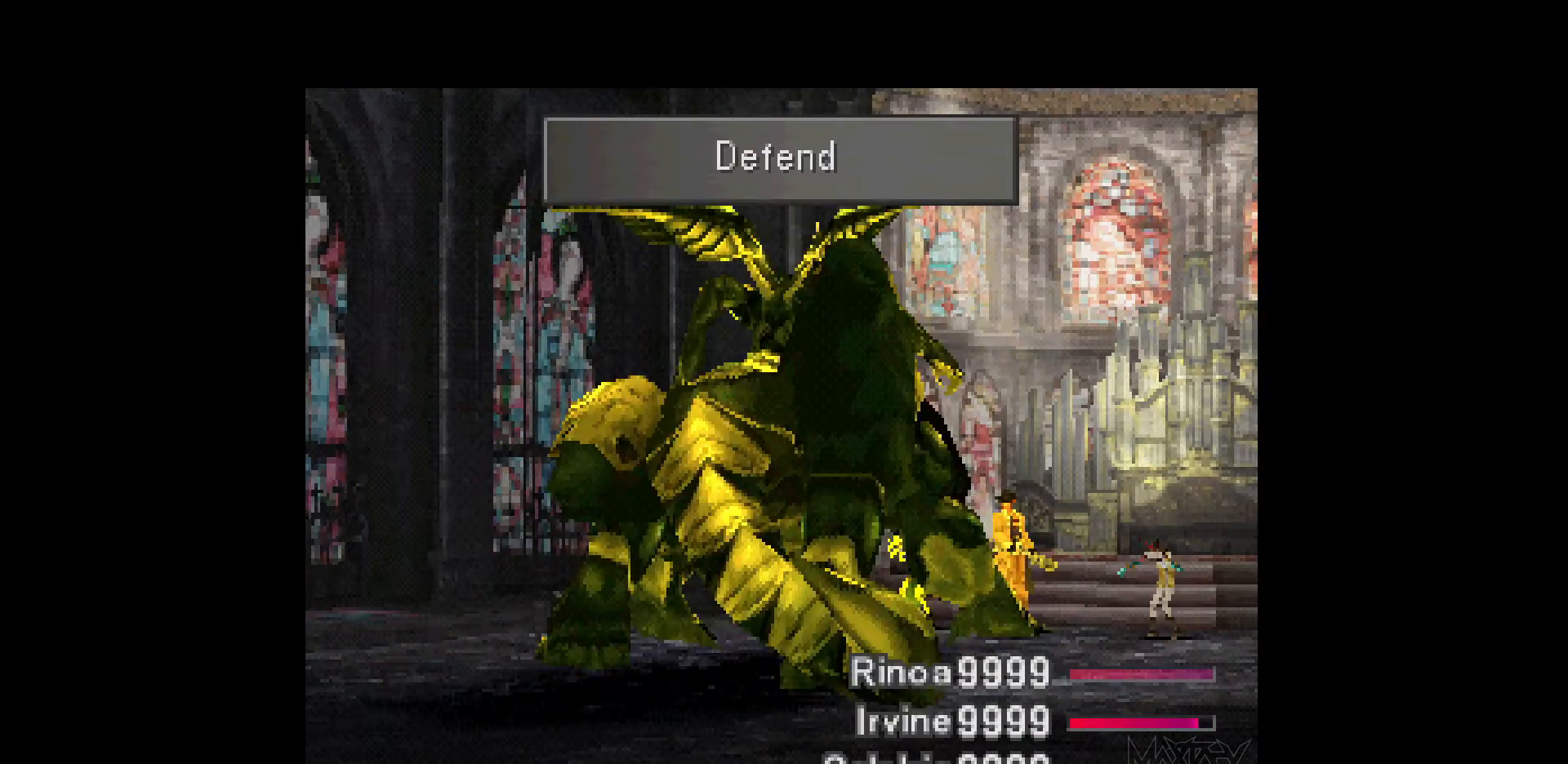
{"buttons": [], "events": []}
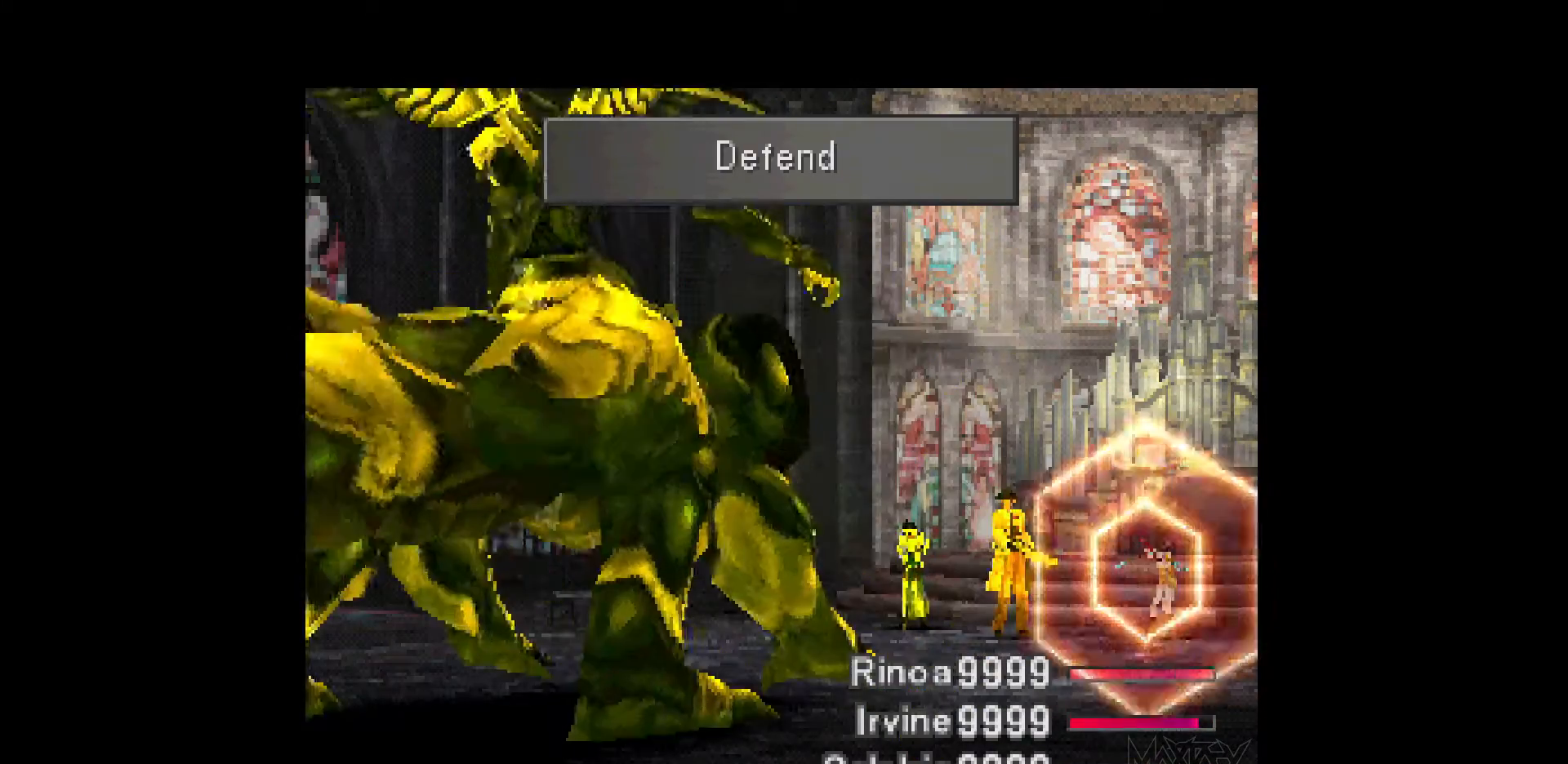
{"buttons": [], "events": []}
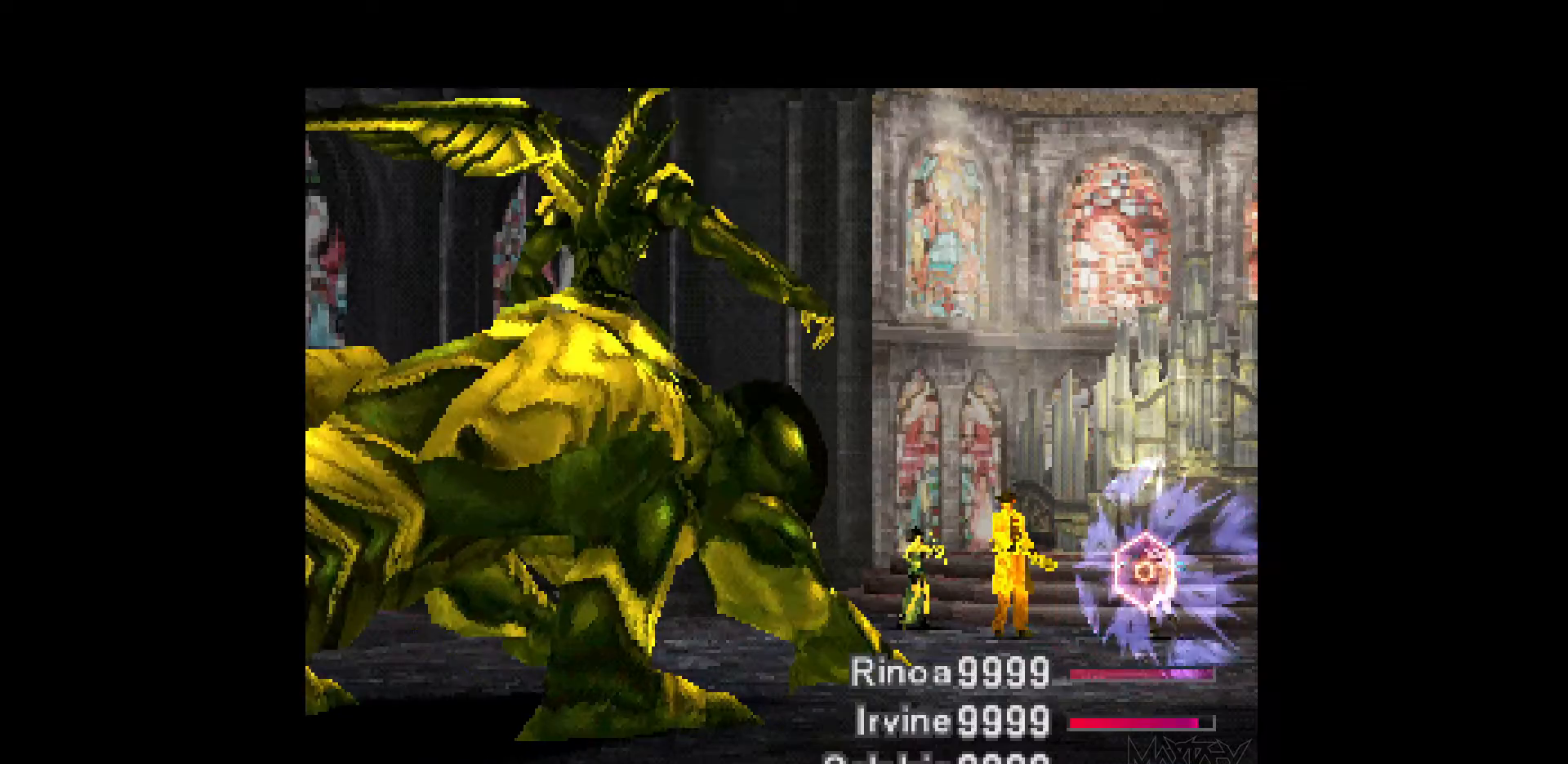
{"buttons": [], "events": []}
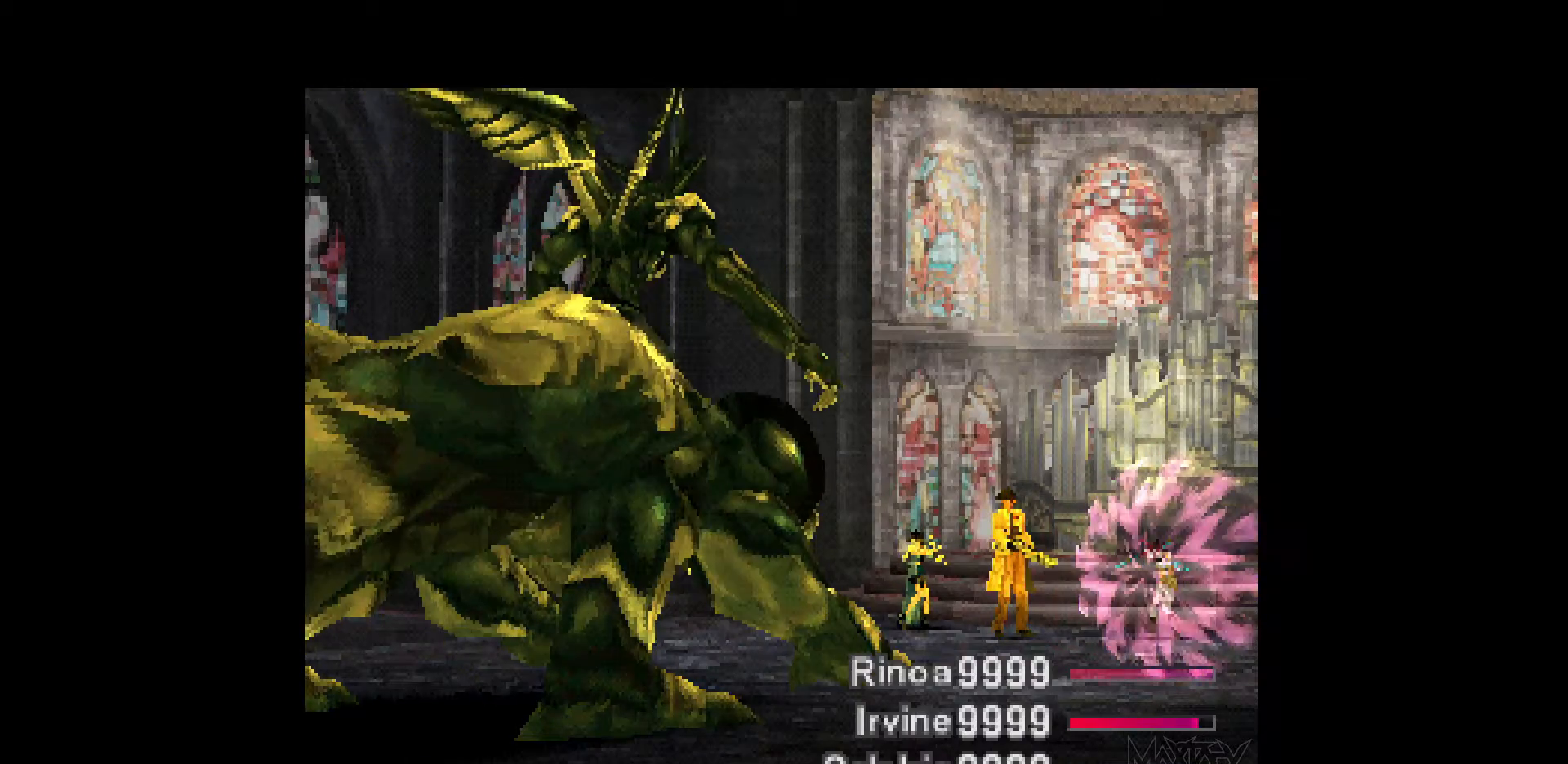
{"buttons": [], "events": []}
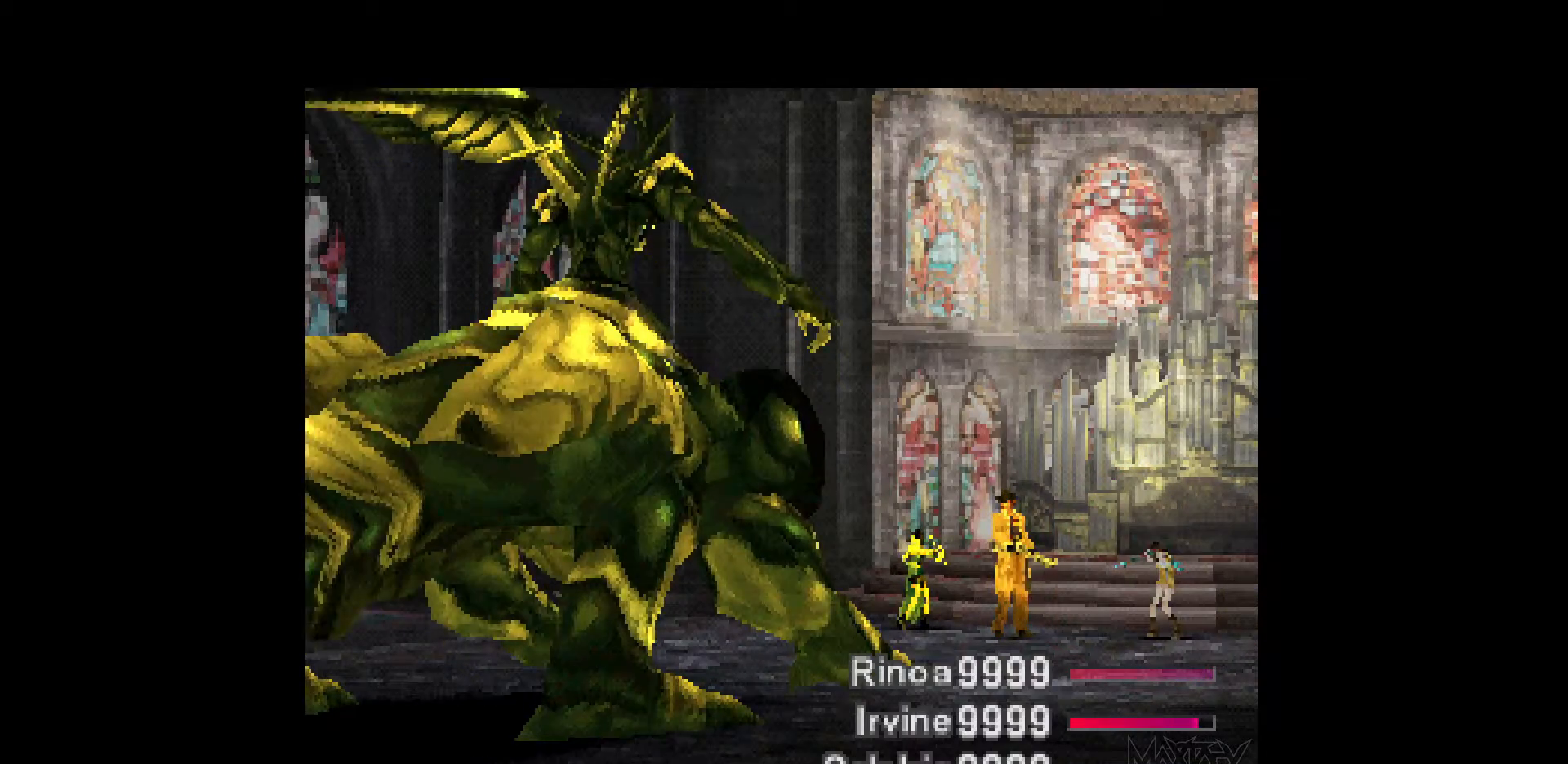
{"buttons": [], "events": []}
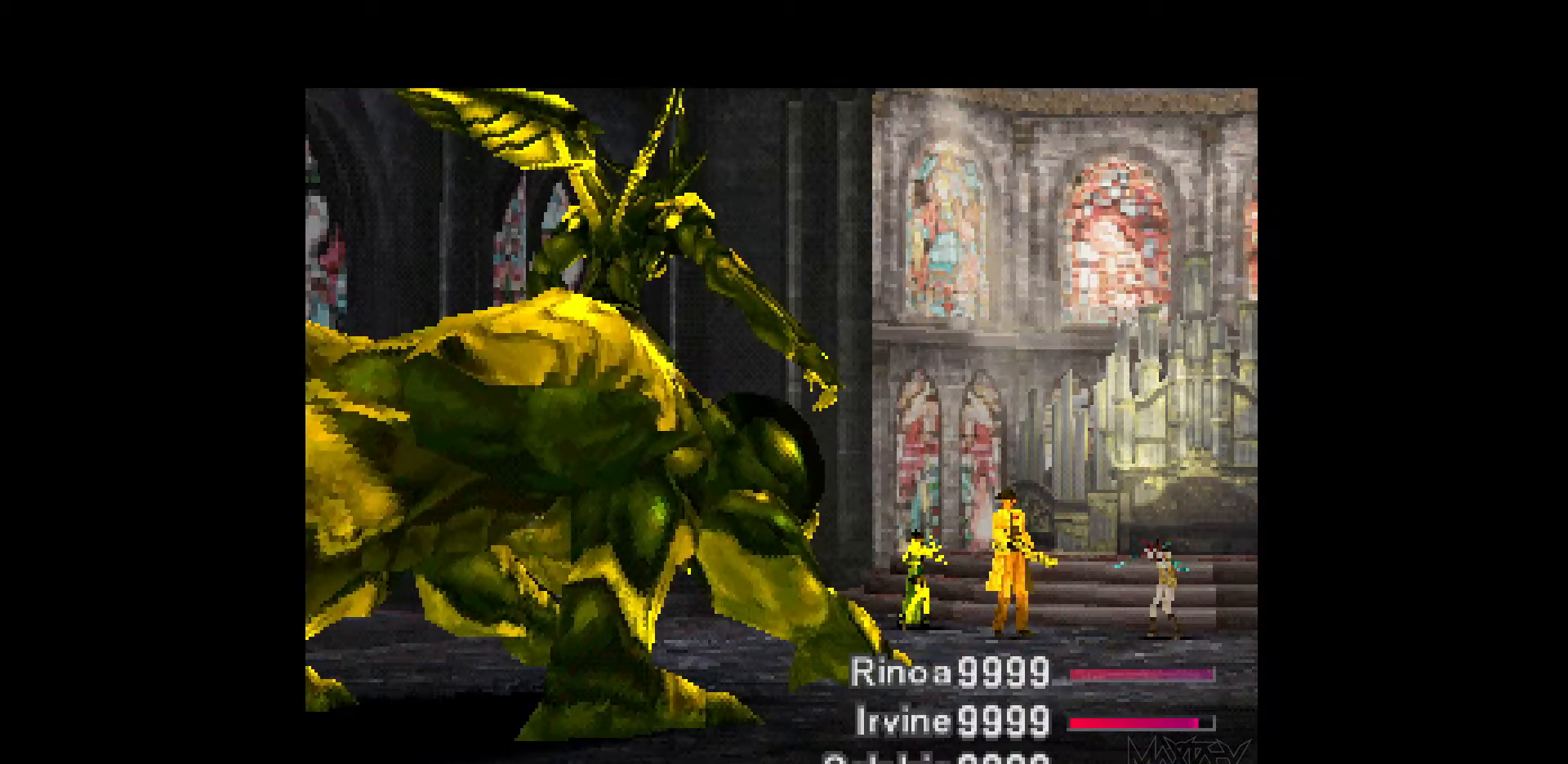
{"buttons": [], "events": []}
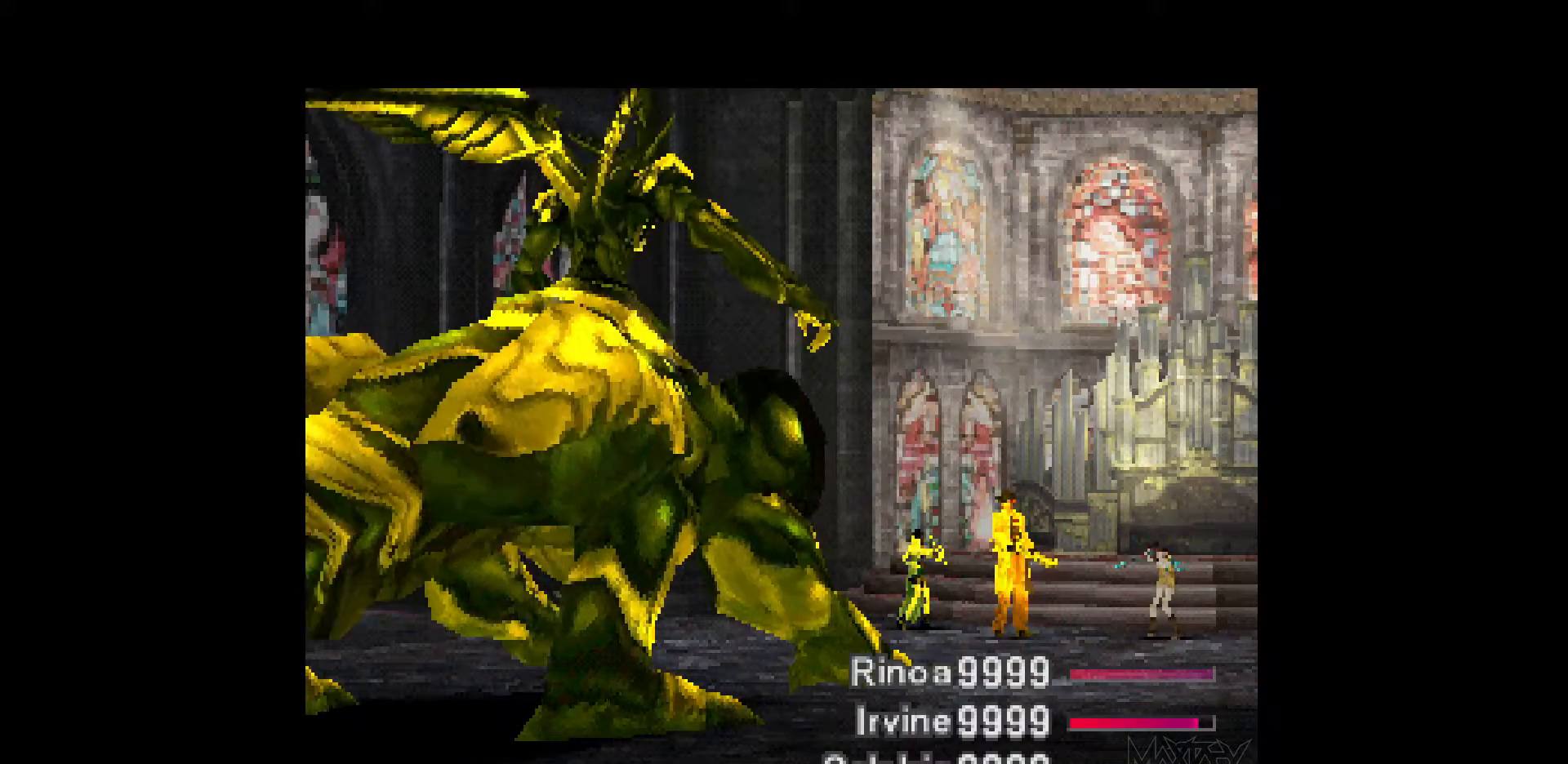
{"buttons": [], "events": []}
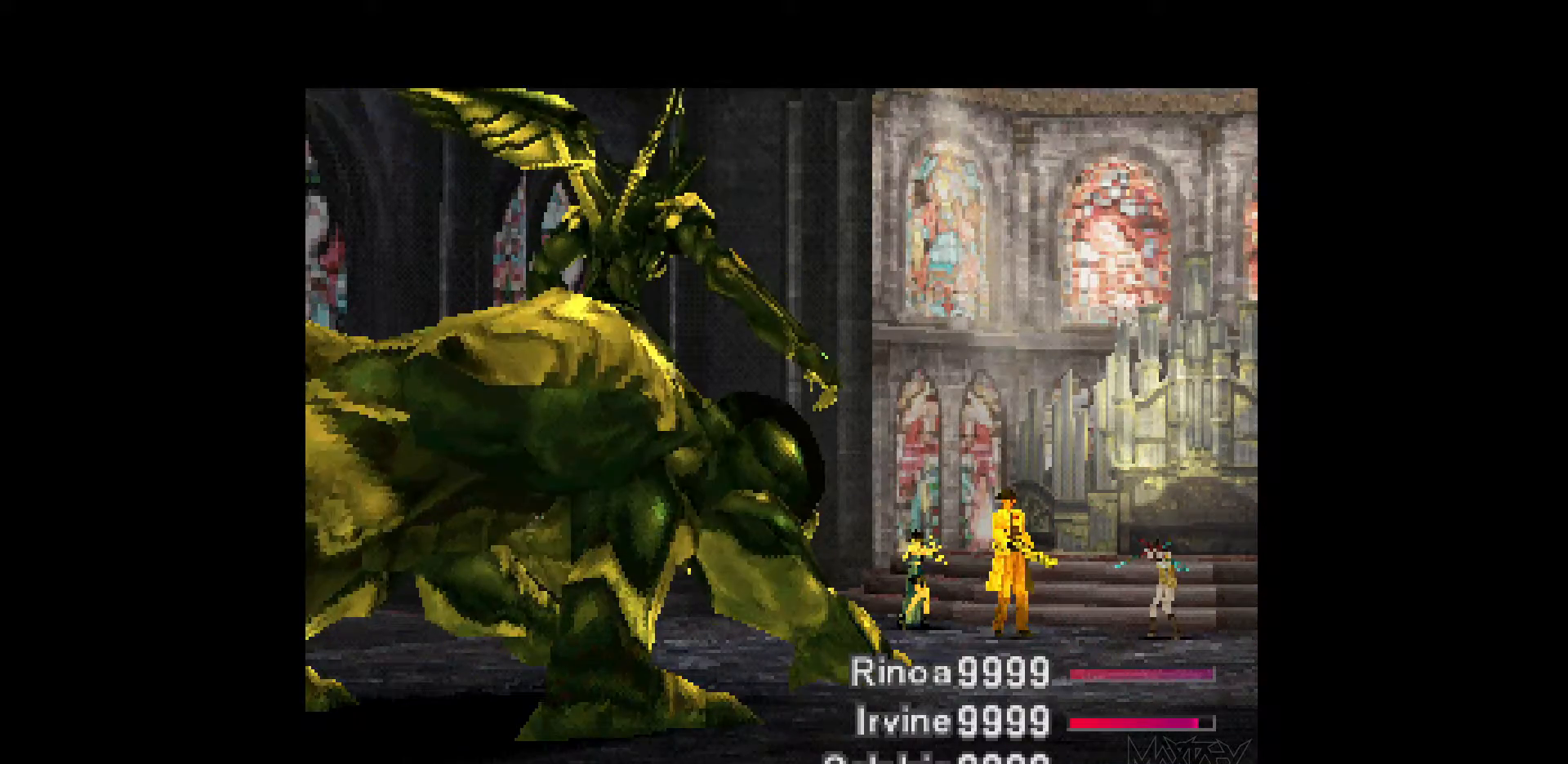
{"buttons": [], "events": []}
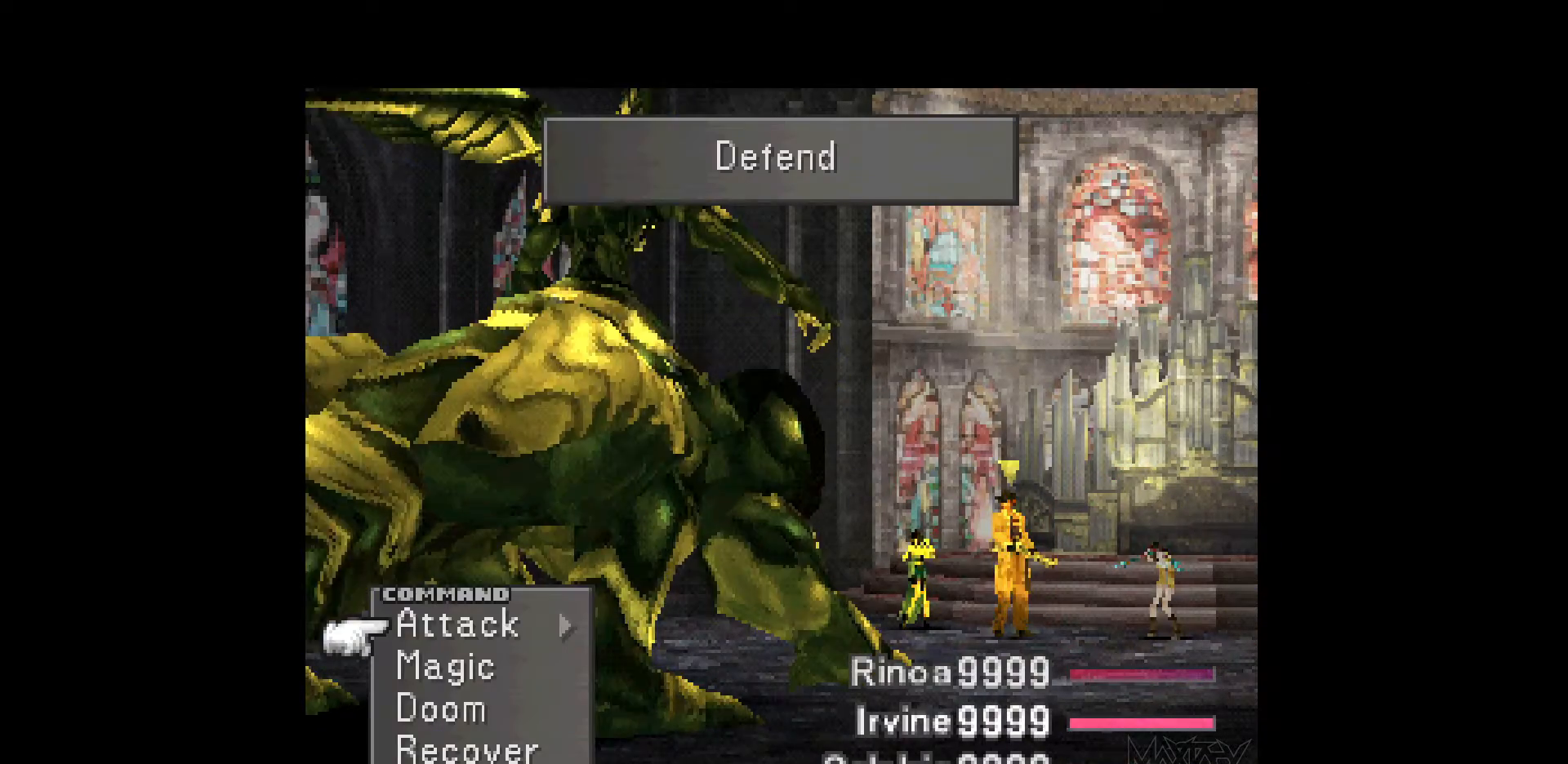
{"buttons": ["DPAD_UP"], "events": [[100, "DPAD_RIGHT", "down"], [233, "CROSS", "down"], [333, "DPAD_RIGHT", "up"], [350, "CROSS", "up"], [433, "DPAD_UP", "down"]]}
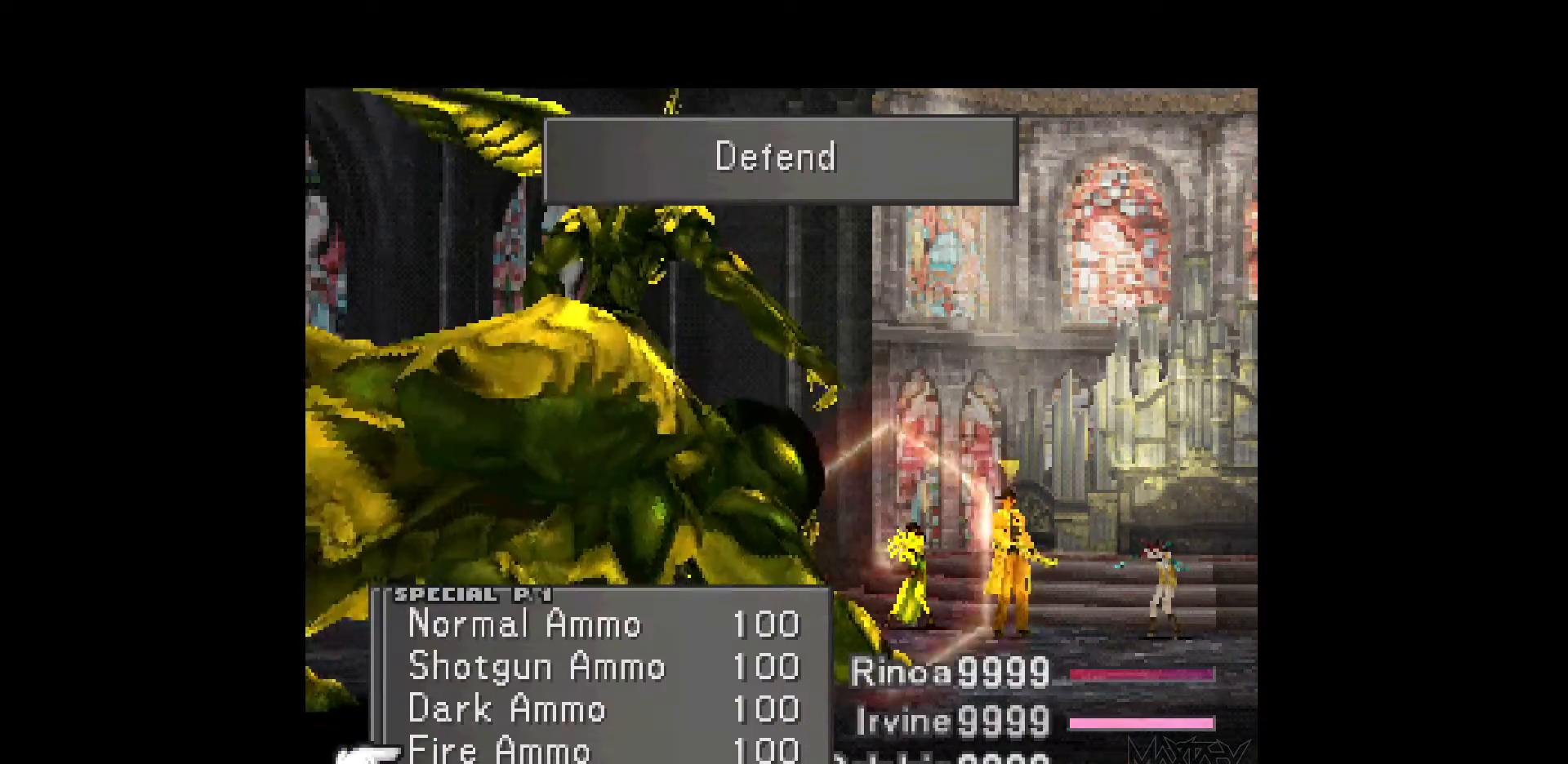
{"buttons": ["CROSS"], "events": [[17, "DPAD_UP", "up"], [117, "DPAD_LEFT", "down"], [200, "DPAD_LEFT", "up"], [317, "CROSS", "down"], [433, "CROSS", "up"], [500, "CROSS", "down"]]}
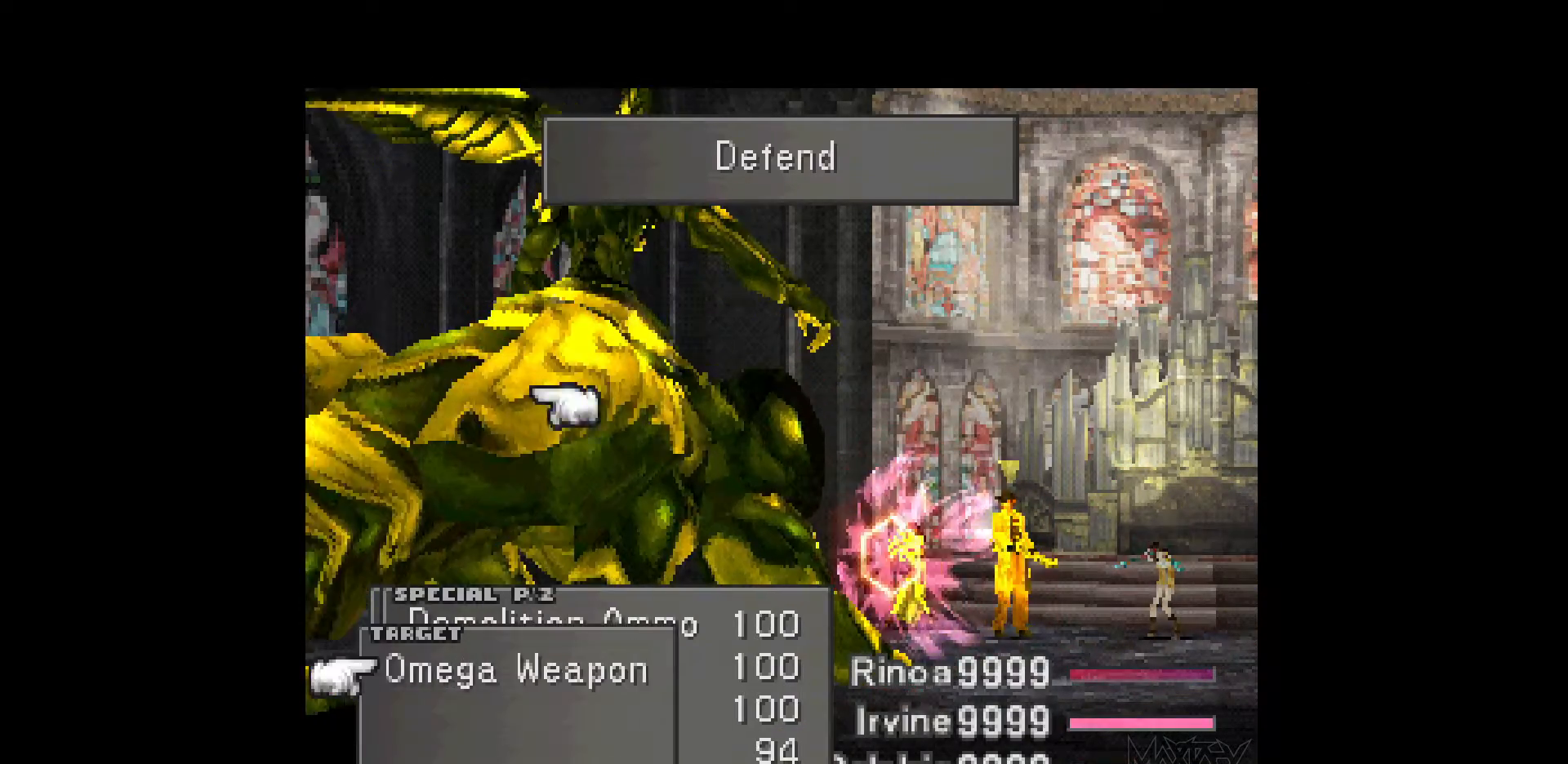
{"buttons": [], "events": [[117, "CROSS", "up"]]}
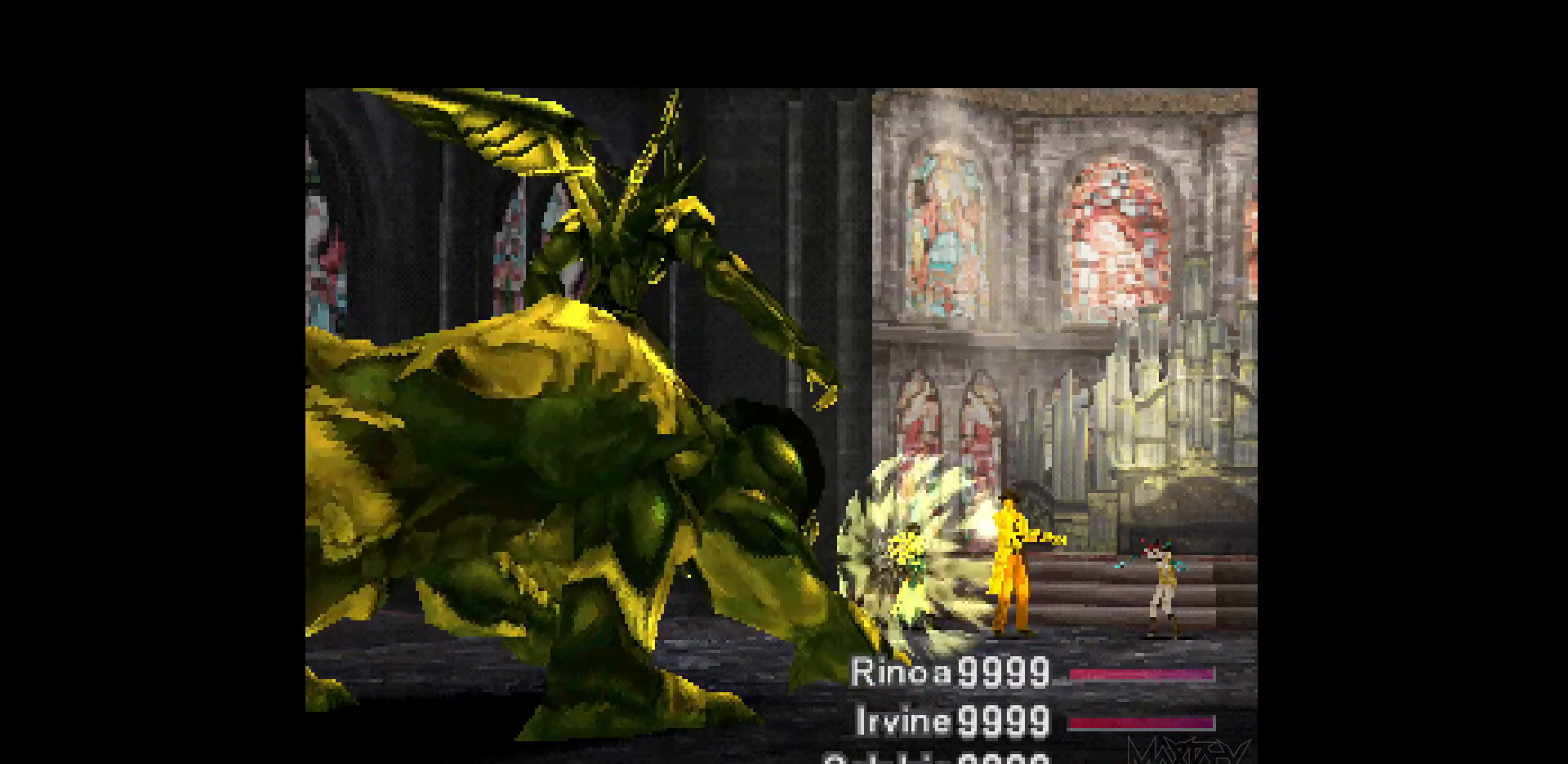
{"buttons": [], "events": []}
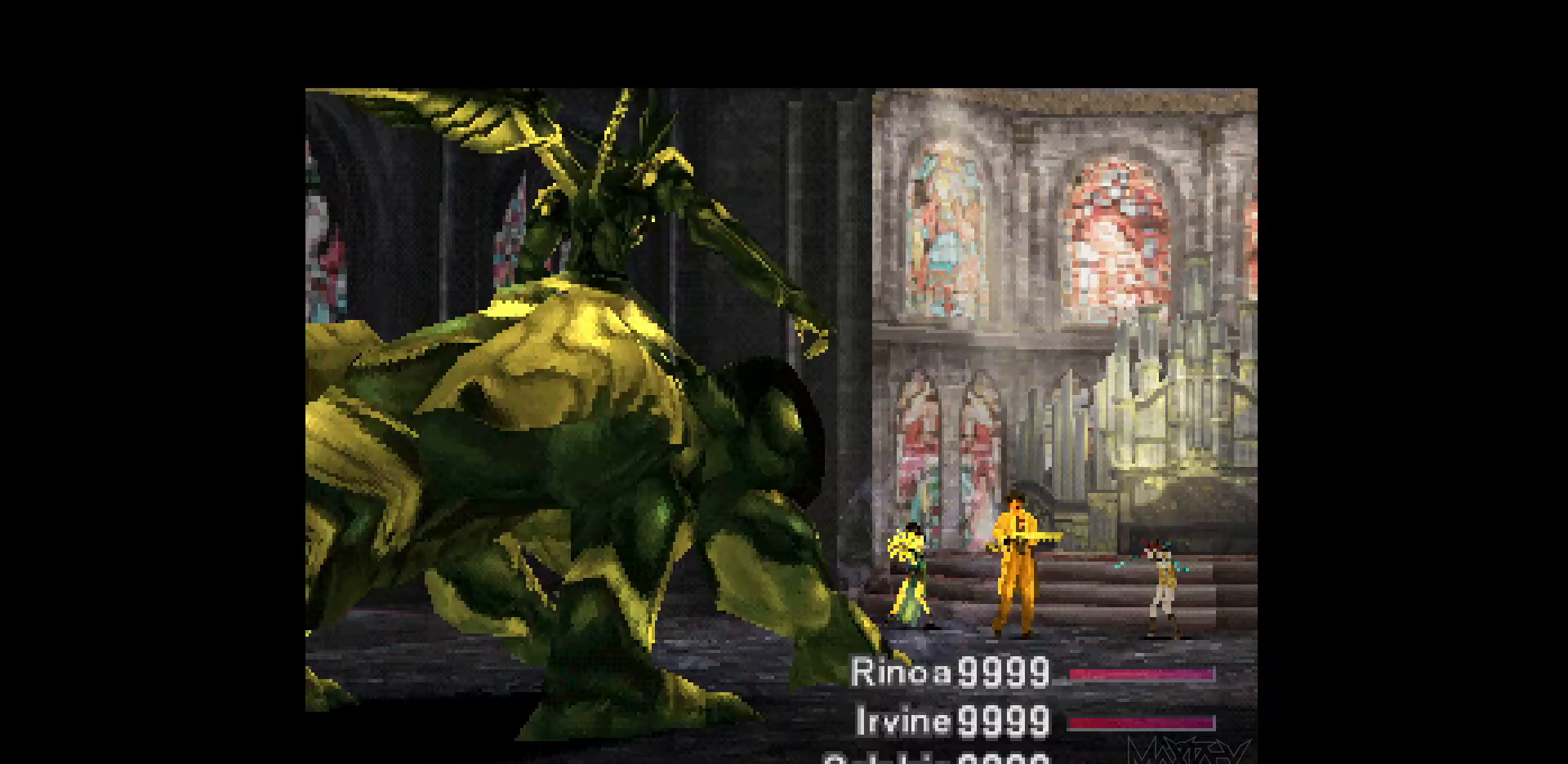
{"buttons": ["R1"], "events": [[400, "R1", "down"]]}